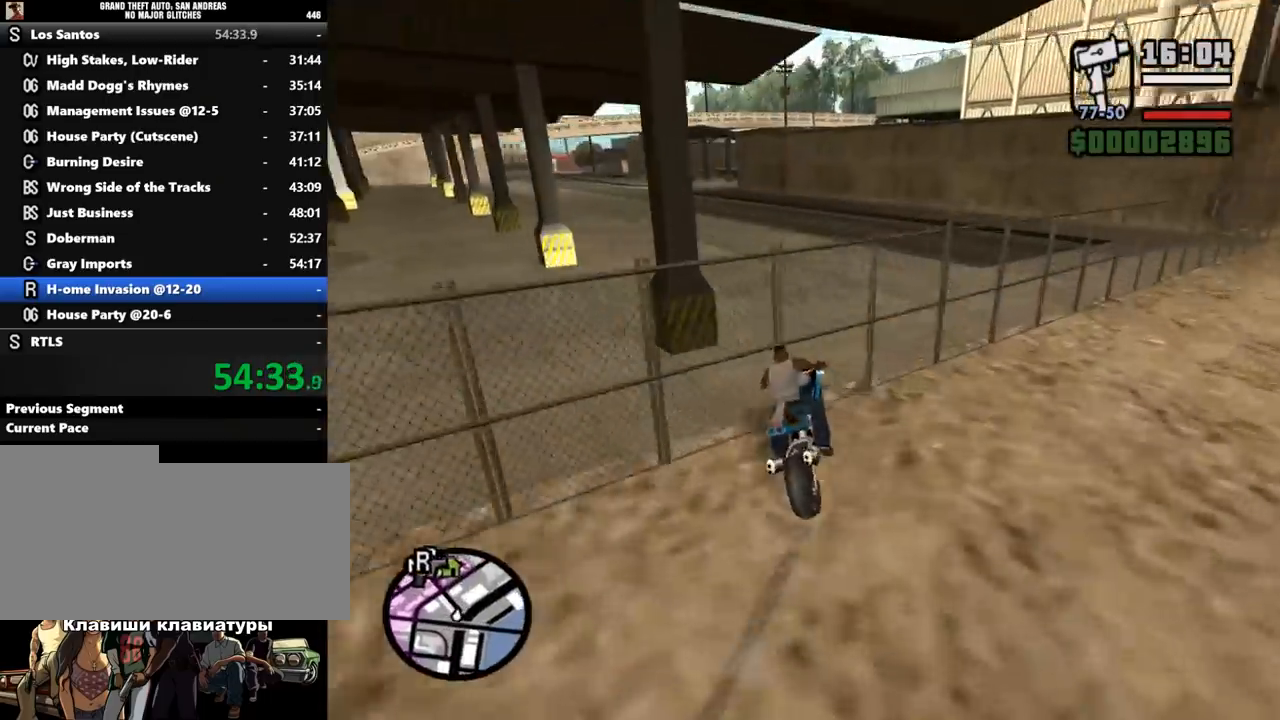
Gameplay with keyboard and mouse; each line is a JSON object with the keys and mouse buttons held at the frame after it. "events" lists presses ("down") and releases ("up") of ".", "/", "0", "1", "2", "3", "4", "5", "6", "7", "8", "9", "a", "alt_l", "alt_r", "b", "backslash", "backspace", "c", "caps_lock", "comma", "ctrl_l", "ctrl_r", "d", "down", "e", "equals", "escape", "f", "f1", "f10", "f11", "f12", "f2", "f3", "f4", "f5", "f6", "f7", "f8", "f9", "g", "h", "i", "j", "k", "l", "lbracket", "left", "m", "minus", "n", "o", "p", "q", "quote", "r", "rbracket", "return", "right", "s", "semicolon", "shift_l", "shift_r", "space", "super", "t", "tab", "tilde", "u", "up", "v", "w", "x", "y", "z", "mouse_left", "mouse_middle", "mouse_right", "mouse_wheel_up" and "mouse_wheel_down" between this image and that frame as [ms after this image, input, new state], when the widget could be followed in between. "mouse_left", "mouse_middle", "mouse_right", "mouse_wheel_up", "mouse_wheel_down" = the "left", "middle", "right", "wheel_up", "wheel_down" buttons of the "mouse" list. No other keys are recorded. Mouse movement is not recorded.
{"keys": ["a", "w"], "mouse": ["left"], "events": [[433, "mouse_left", "down"], [433, "w", "down"]]}
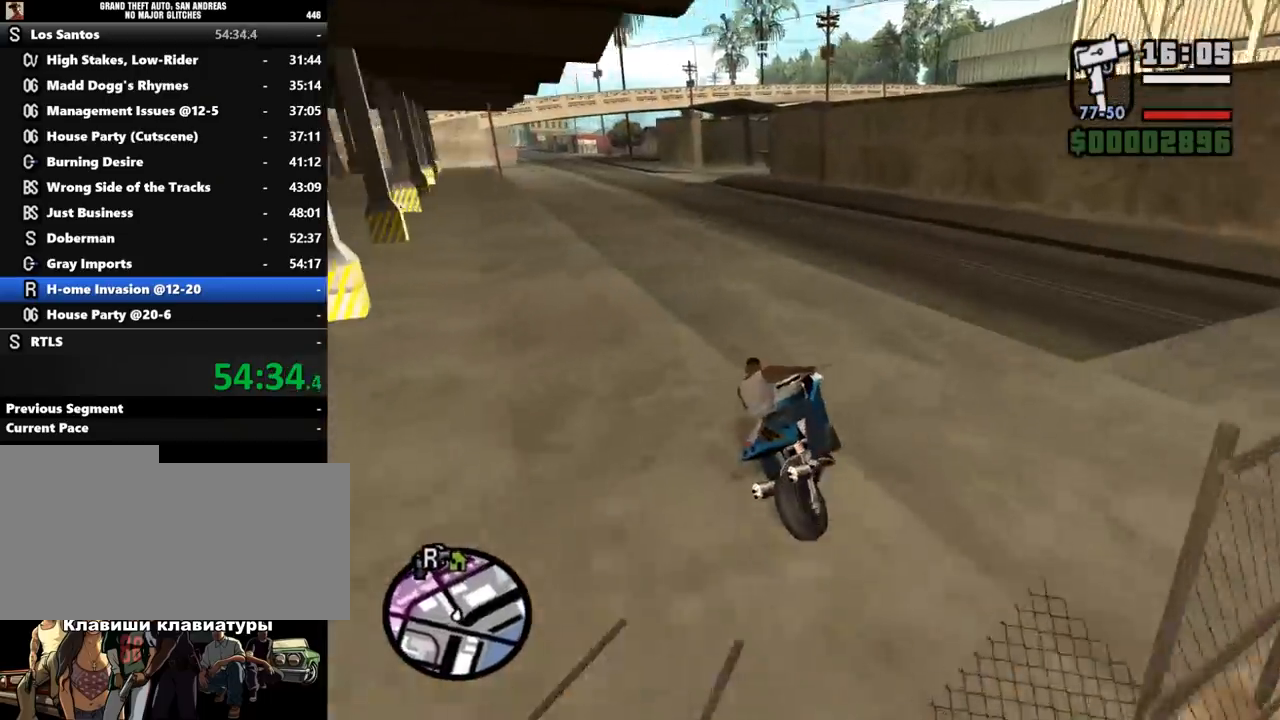
{"keys": ["a", "w"], "mouse": ["left"], "events": [[33, "mouse_left", "up"], [100, "mouse_left", "down"], [167, "mouse_left", "up"], [267, "mouse_left", "down"], [367, "a", "up"], [367, "mouse_left", "up"], [433, "mouse_left", "down"], [467, "a", "down"]]}
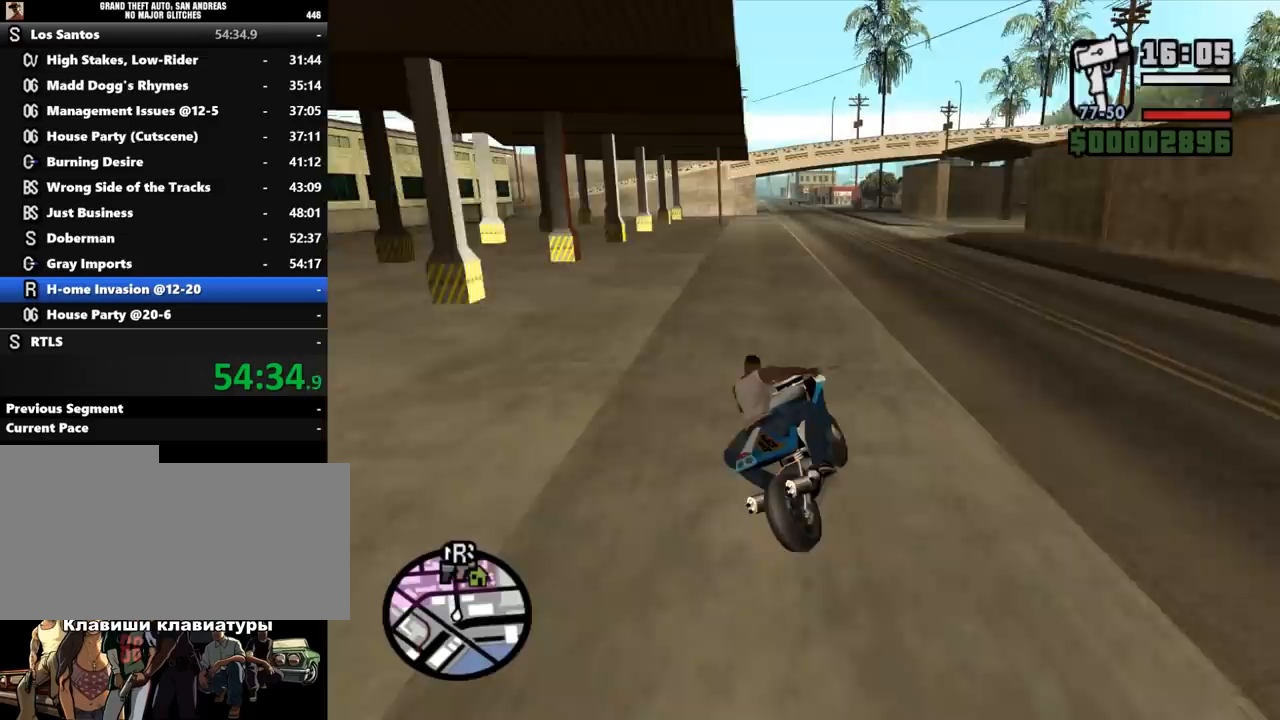
{"keys": ["w"], "mouse": ["left"], "events": [[67, "mouse_left", "up"], [100, "mouse_left", "down"], [167, "a", "up"], [267, "mouse_left", "up"], [367, "mouse_left", "down"], [400, "mouse_left", "up"], [500, "mouse_left", "down"]]}
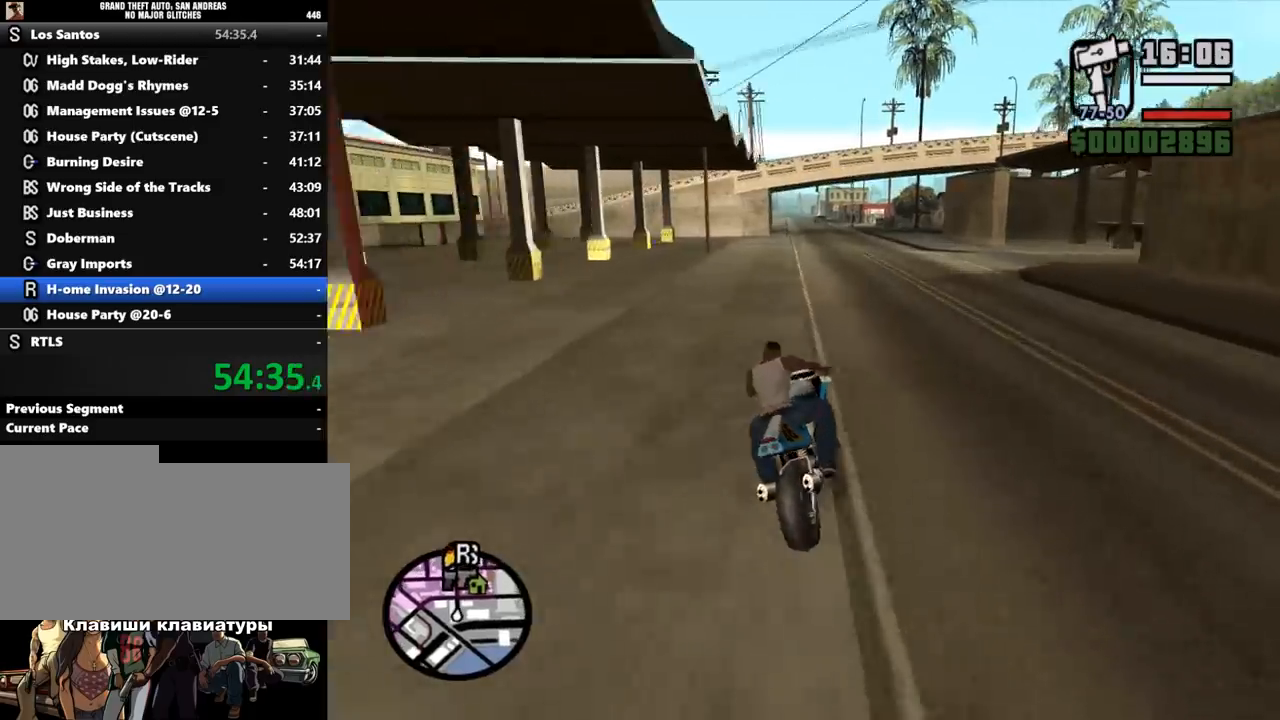
{"keys": ["w"], "mouse": ["left"], "events": [[67, "mouse_left", "up"], [167, "mouse_left", "down"], [233, "mouse_left", "up"], [267, "mouse_left", "down"], [400, "mouse_left", "up"], [433, "mouse_left", "down"]]}
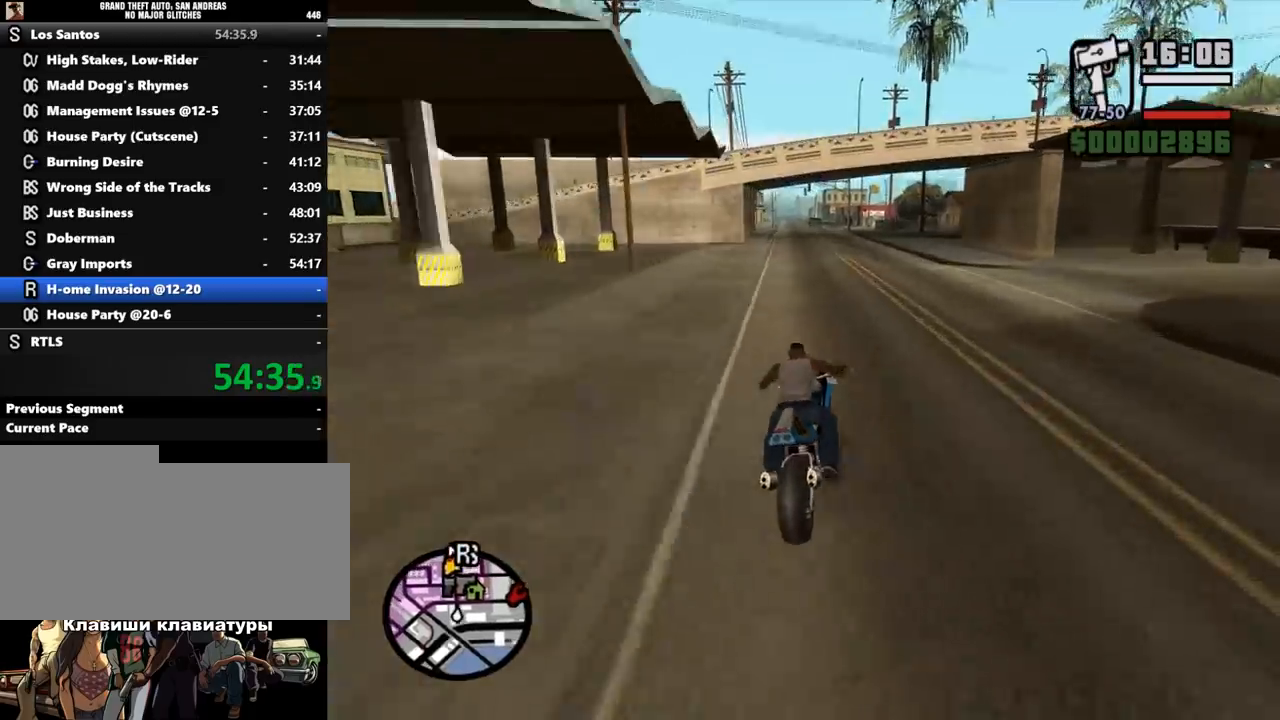
{"keys": ["w"], "mouse": [], "events": [[33, "mouse_left", "up"], [100, "mouse_left", "down"], [167, "mouse_left", "up"], [267, "a", "down"], [267, "mouse_left", "down"], [333, "mouse_left", "up"], [400, "mouse_left", "down"], [500, "a", "up"], [500, "mouse_left", "up"]]}
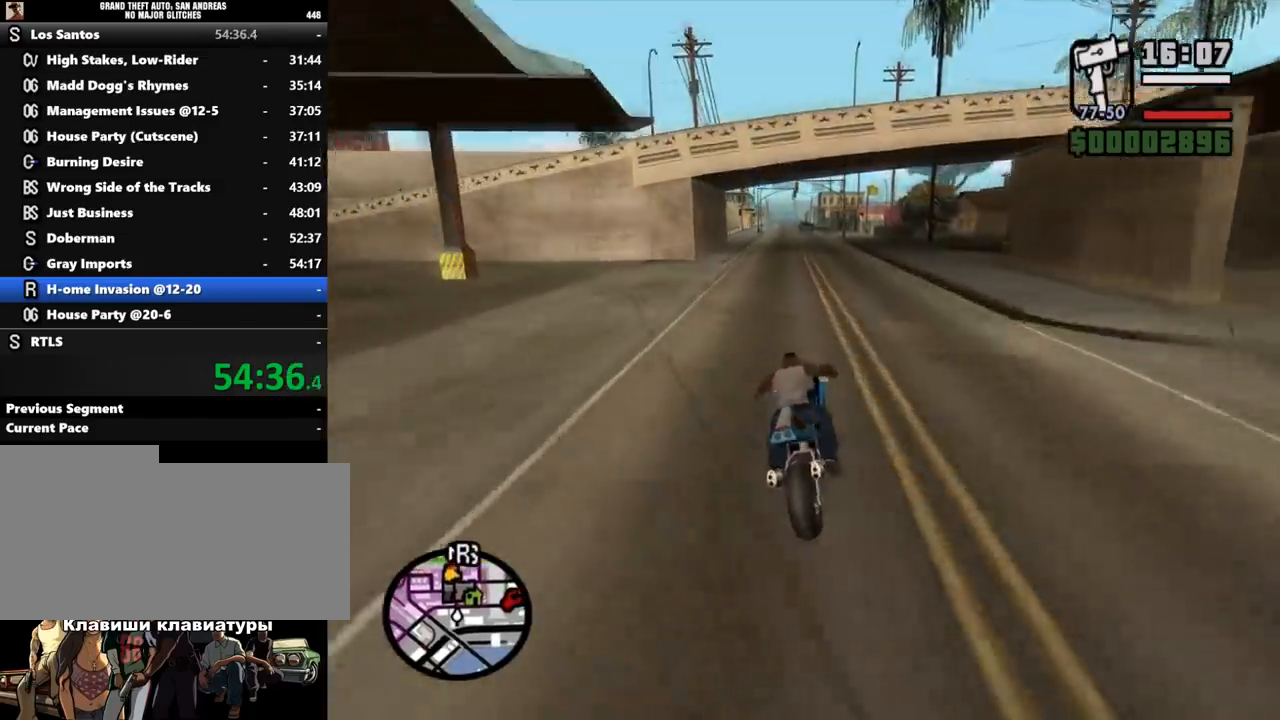
{"keys": ["w"], "mouse": ["left"], "events": [[67, "mouse_left", "down"], [200, "mouse_left", "up"], [233, "a", "down"], [300, "mouse_left", "down"], [367, "mouse_left", "up"], [400, "a", "up"], [433, "mouse_left", "down"]]}
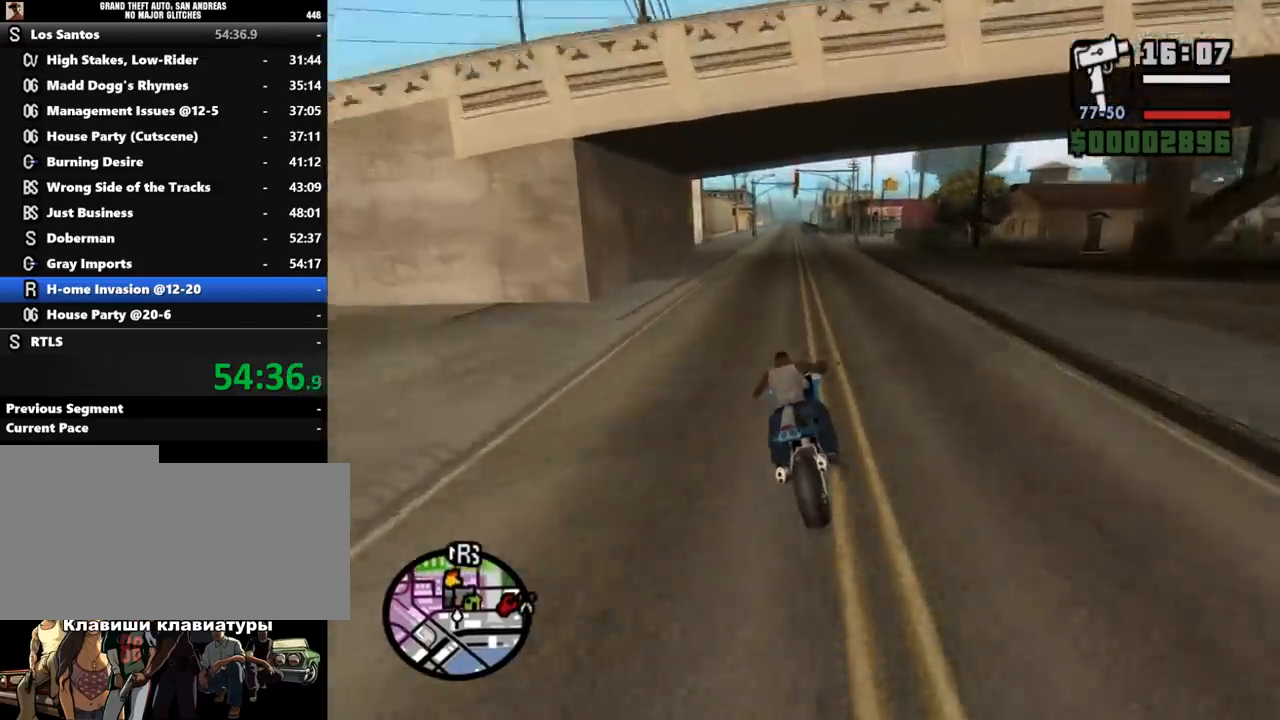
{"keys": ["w"], "mouse": ["left"], "events": [[67, "mouse_left", "up"], [133, "mouse_left", "down"], [233, "mouse_left", "up"], [267, "mouse_left", "down"], [400, "mouse_left", "up"], [467, "mouse_left", "down"]]}
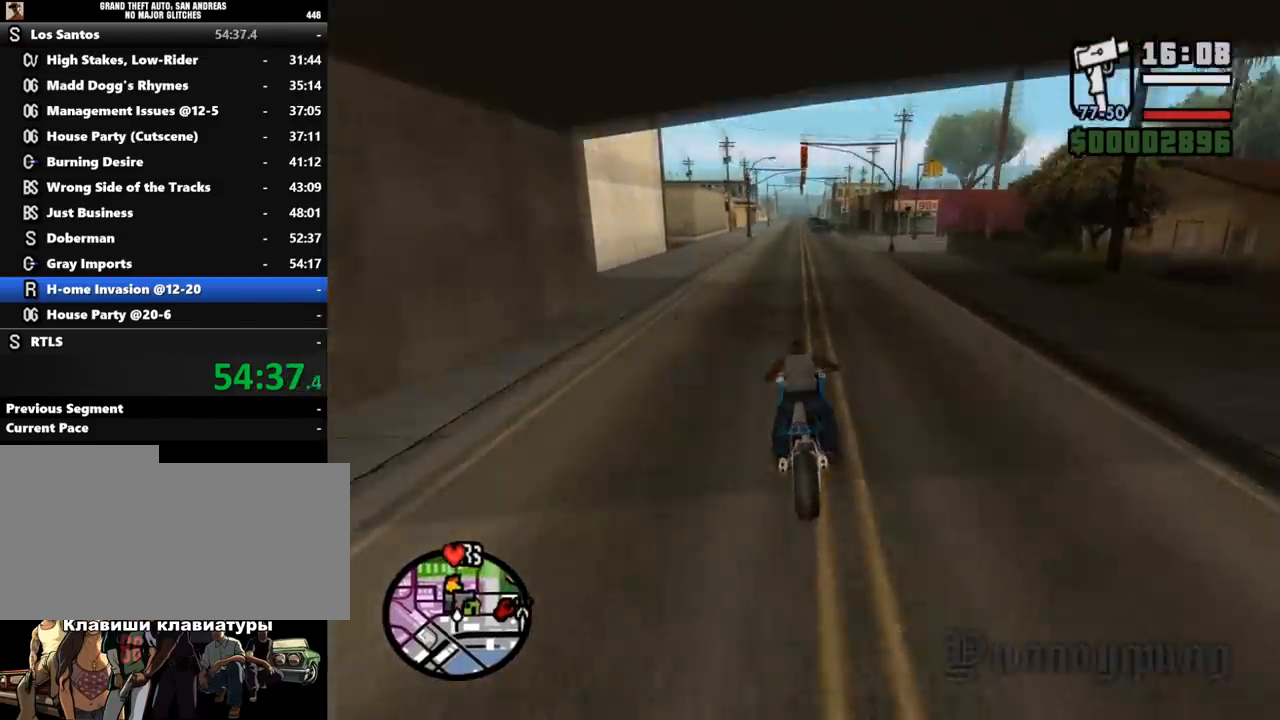
{"keys": ["w"], "mouse": ["left"], "events": [[67, "mouse_left", "up"], [133, "mouse_left", "down"], [233, "mouse_left", "up"], [300, "mouse_left", "down"], [433, "mouse_left", "up"], [500, "mouse_left", "down"]]}
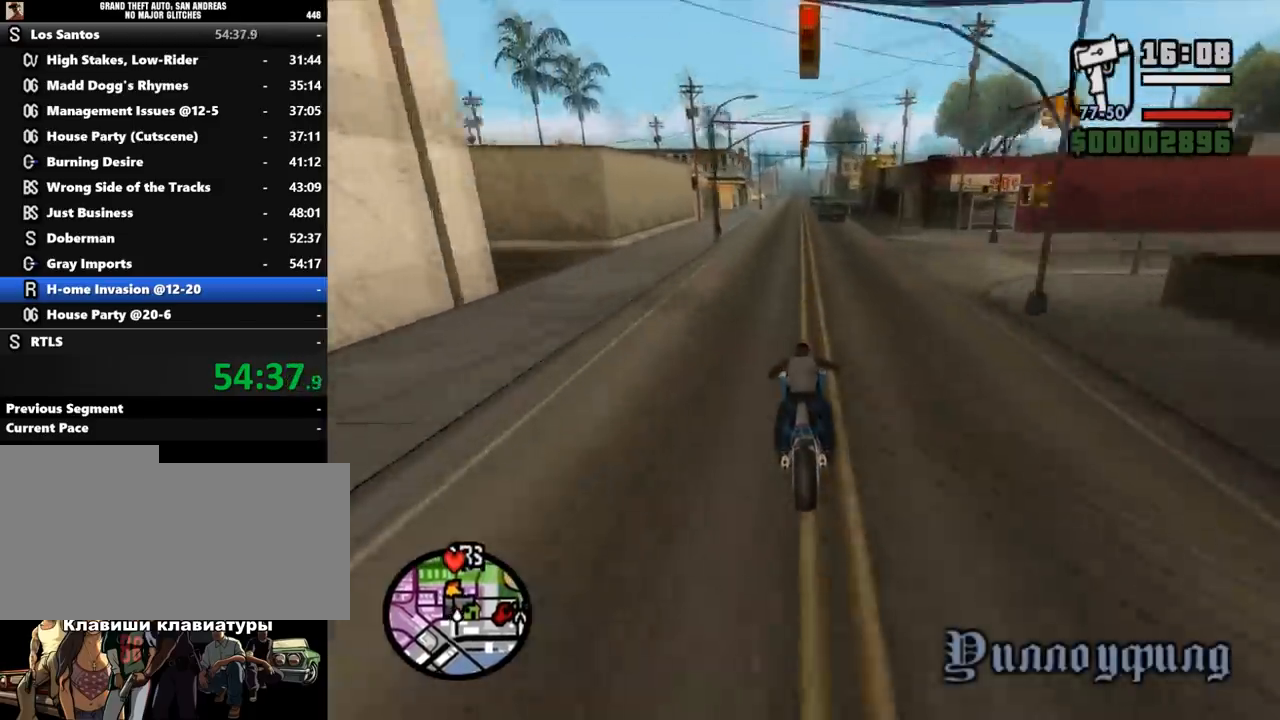
{"keys": ["w"], "mouse": ["left"], "events": [[100, "mouse_left", "up"], [200, "mouse_left", "down"], [267, "mouse_left", "up"], [367, "mouse_left", "down"], [433, "mouse_left", "up"], [500, "mouse_left", "down"]]}
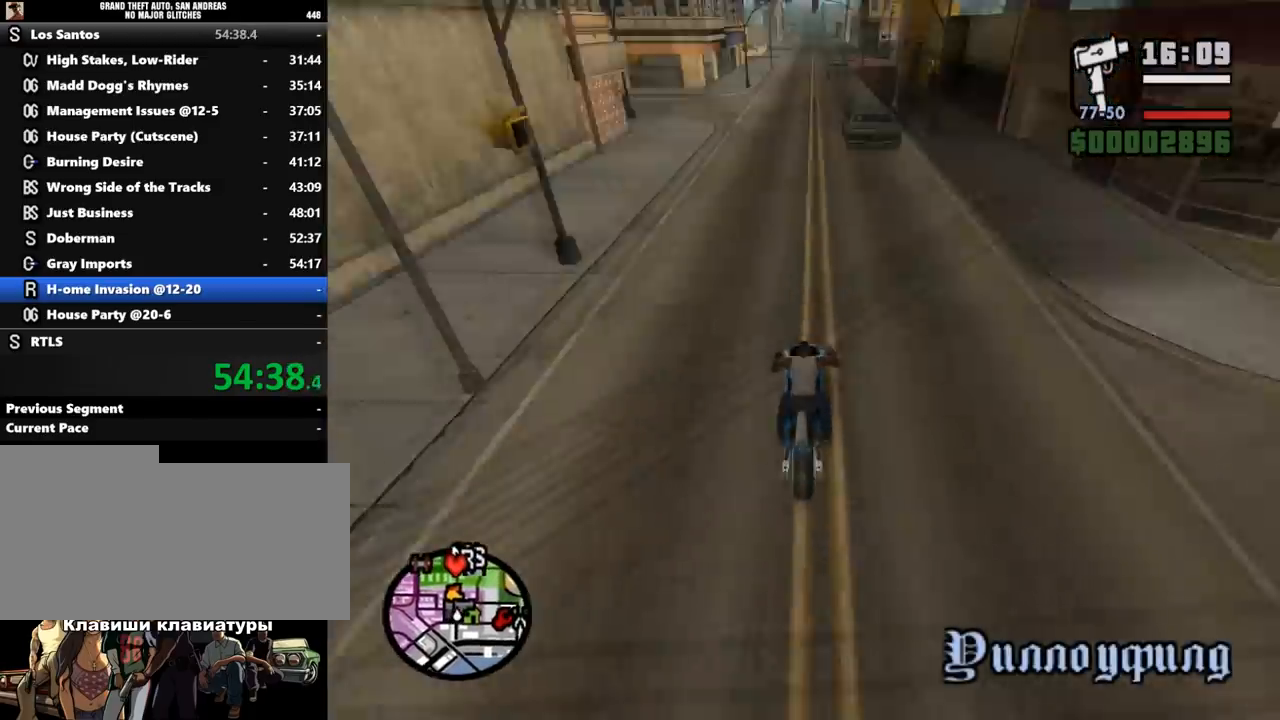
{"keys": ["w"], "mouse": [], "events": [[100, "mouse_left", "up"], [167, "mouse_left", "down"], [267, "mouse_left", "up"], [367, "mouse_left", "down"], [467, "mouse_left", "up"]]}
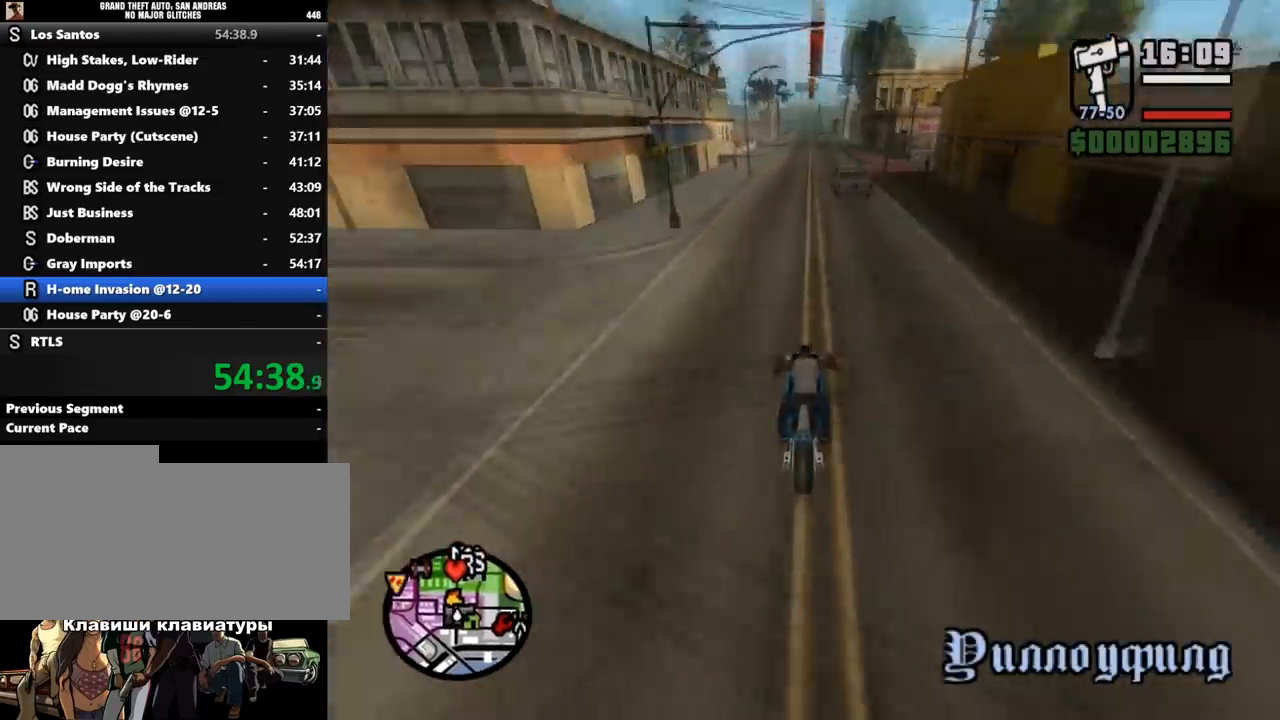
{"keys": ["w"], "mouse": [], "events": [[33, "mouse_left", "down"], [167, "mouse_left", "up"], [233, "mouse_left", "down"], [300, "mouse_left", "up"], [400, "mouse_left", "down"], [500, "mouse_left", "up"]]}
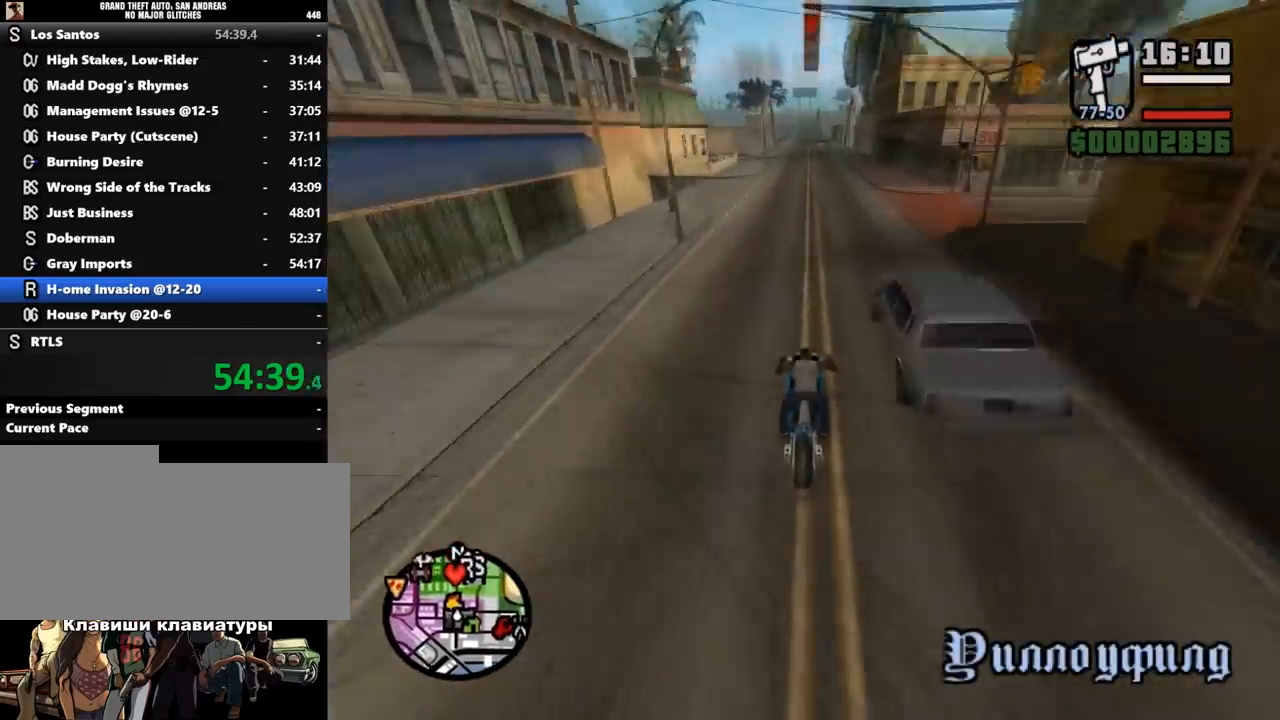
{"keys": ["w"], "mouse": [], "events": [[67, "mouse_left", "down"], [167, "mouse_left", "up"], [200, "mouse_left", "down"], [333, "mouse_left", "up"], [400, "mouse_left", "down"], [500, "mouse_left", "up"]]}
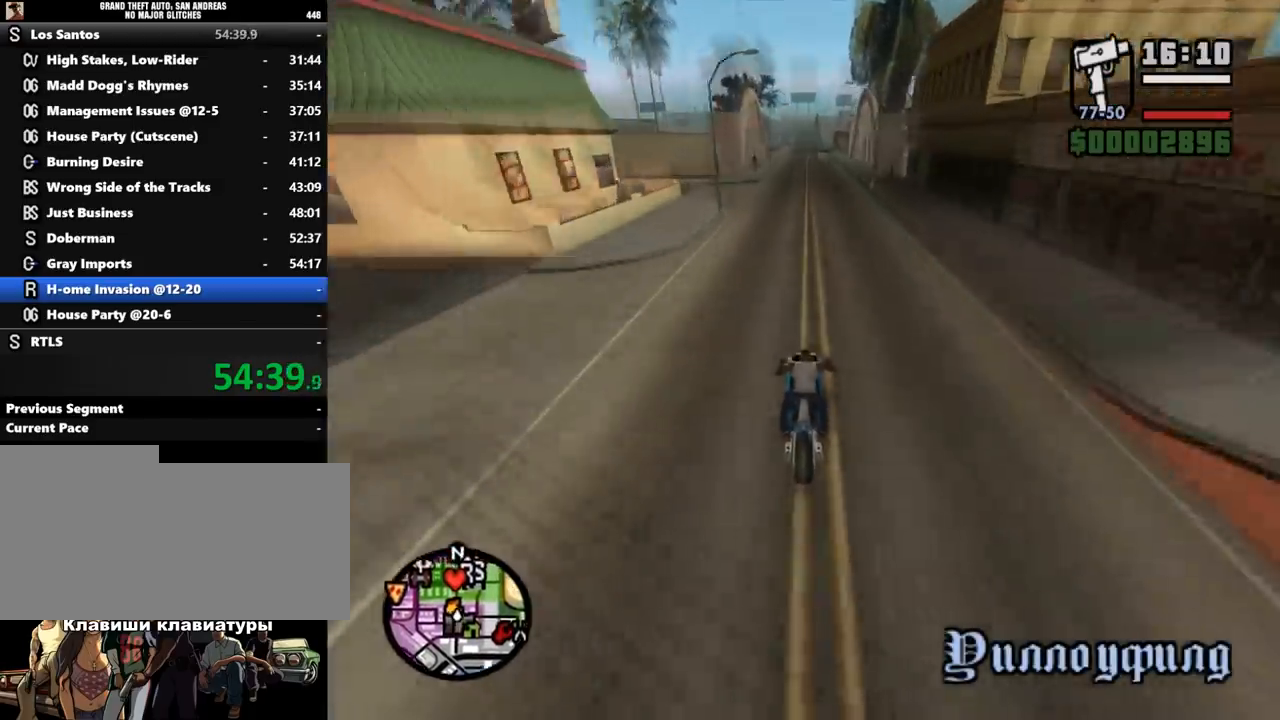
{"keys": ["w"], "mouse": ["left"], "events": [[100, "mouse_left", "down"], [167, "mouse_left", "up"], [267, "mouse_left", "down"], [367, "mouse_left", "up"], [433, "mouse_left", "down"]]}
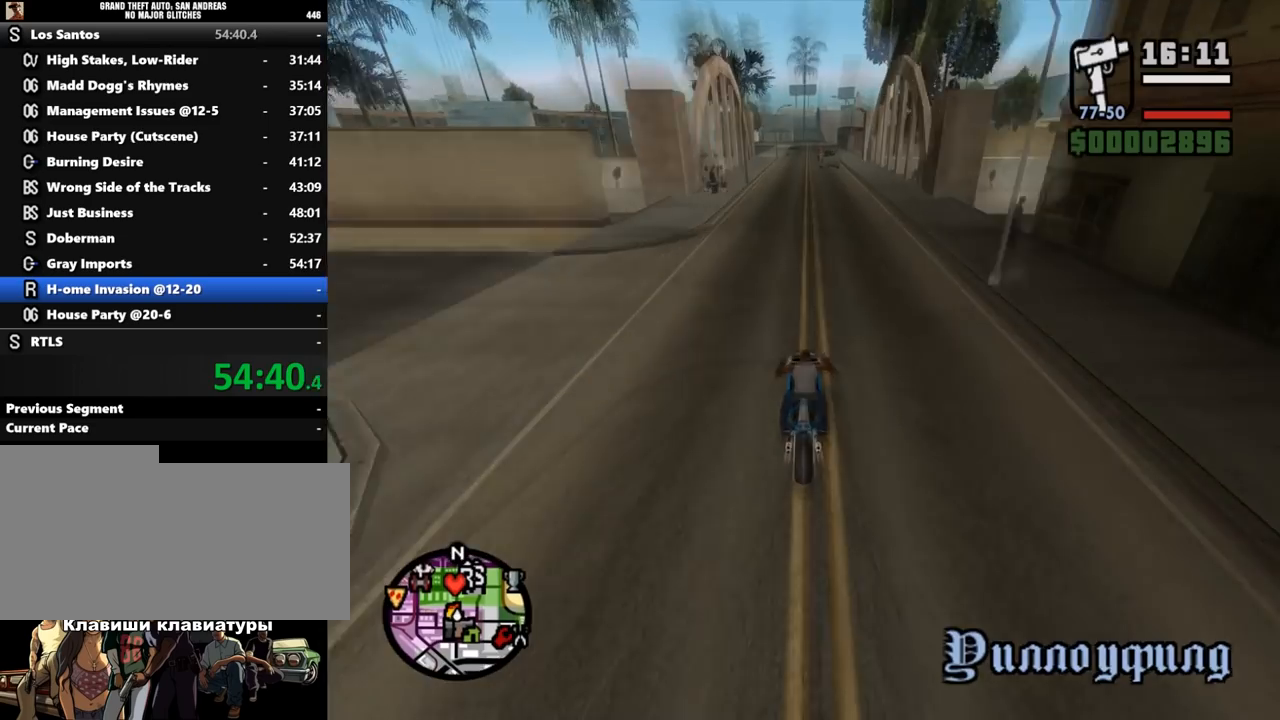
{"keys": ["w"], "mouse": ["left"], "events": [[67, "mouse_left", "up"], [133, "mouse_left", "down"], [233, "mouse_left", "up"], [300, "mouse_left", "down"], [400, "mouse_left", "up"], [467, "mouse_left", "down"]]}
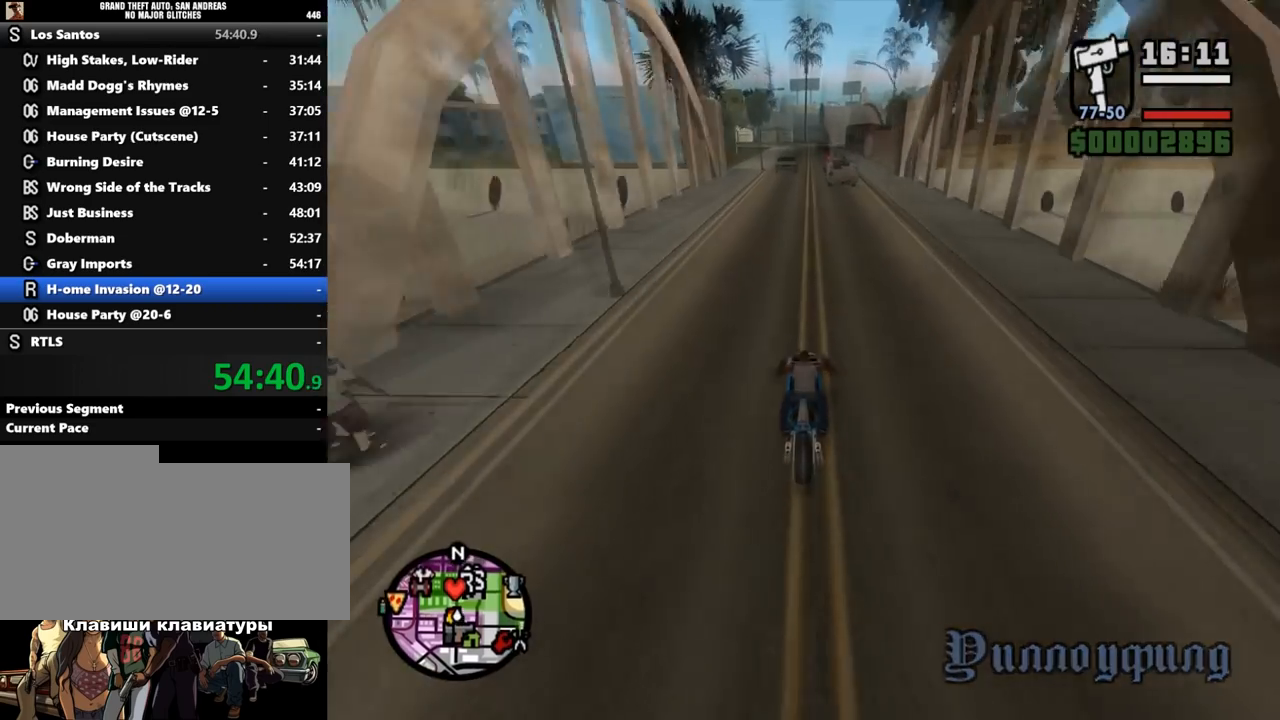
{"keys": ["w"], "mouse": ["left"], "events": [[67, "mouse_left", "up"], [167, "mouse_left", "down"], [233, "mouse_left", "up"], [333, "mouse_left", "down"], [433, "mouse_left", "up"], [500, "mouse_left", "down"]]}
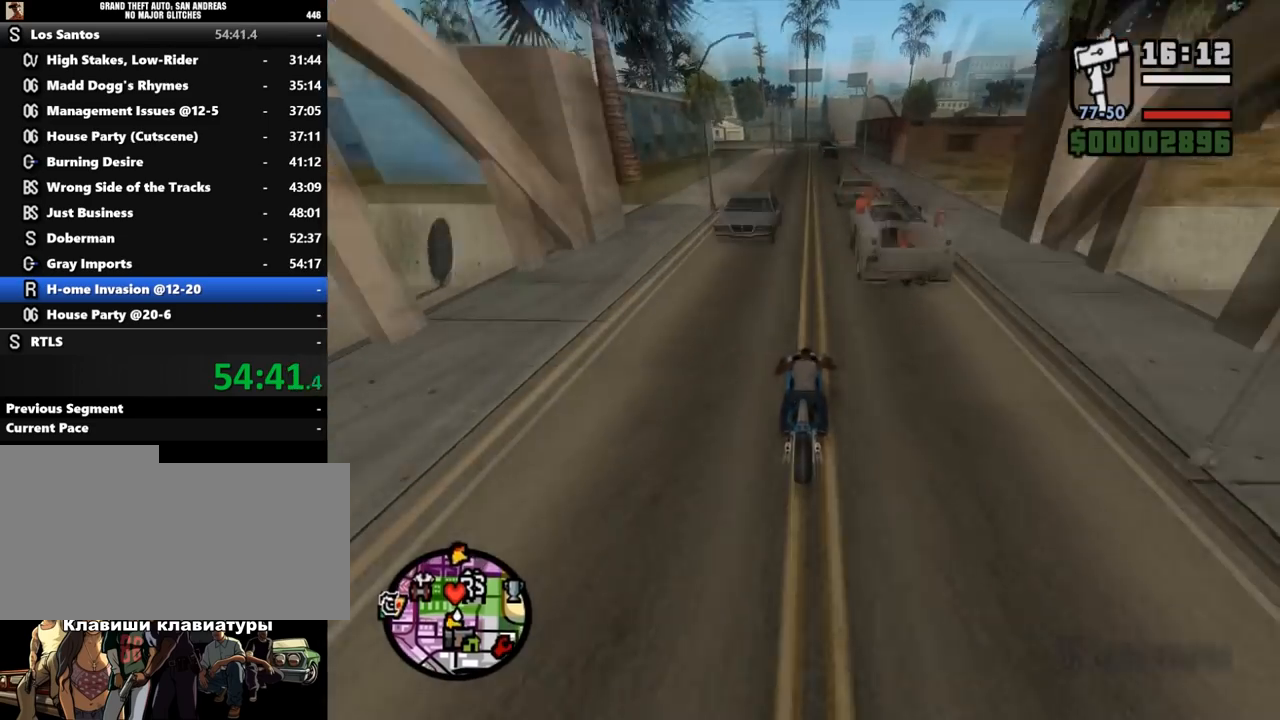
{"keys": ["w"], "mouse": [], "events": [[67, "mouse_left", "up"], [200, "mouse_left", "down"], [267, "mouse_left", "up"], [367, "mouse_left", "down"], [467, "mouse_left", "up"]]}
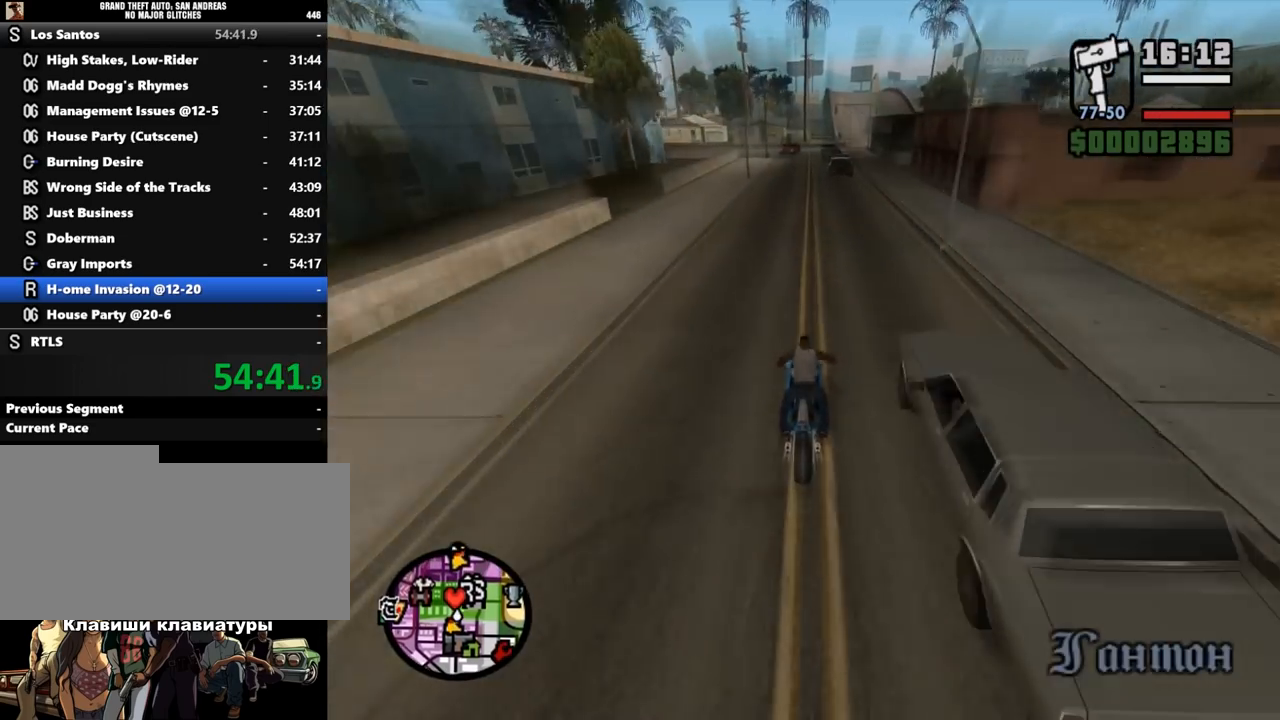
{"keys": ["w"], "mouse": ["left"], "events": [[33, "mouse_left", "down"], [133, "mouse_left", "up"], [267, "mouse_left", "down"], [333, "mouse_left", "up"], [400, "mouse_left", "down"]]}
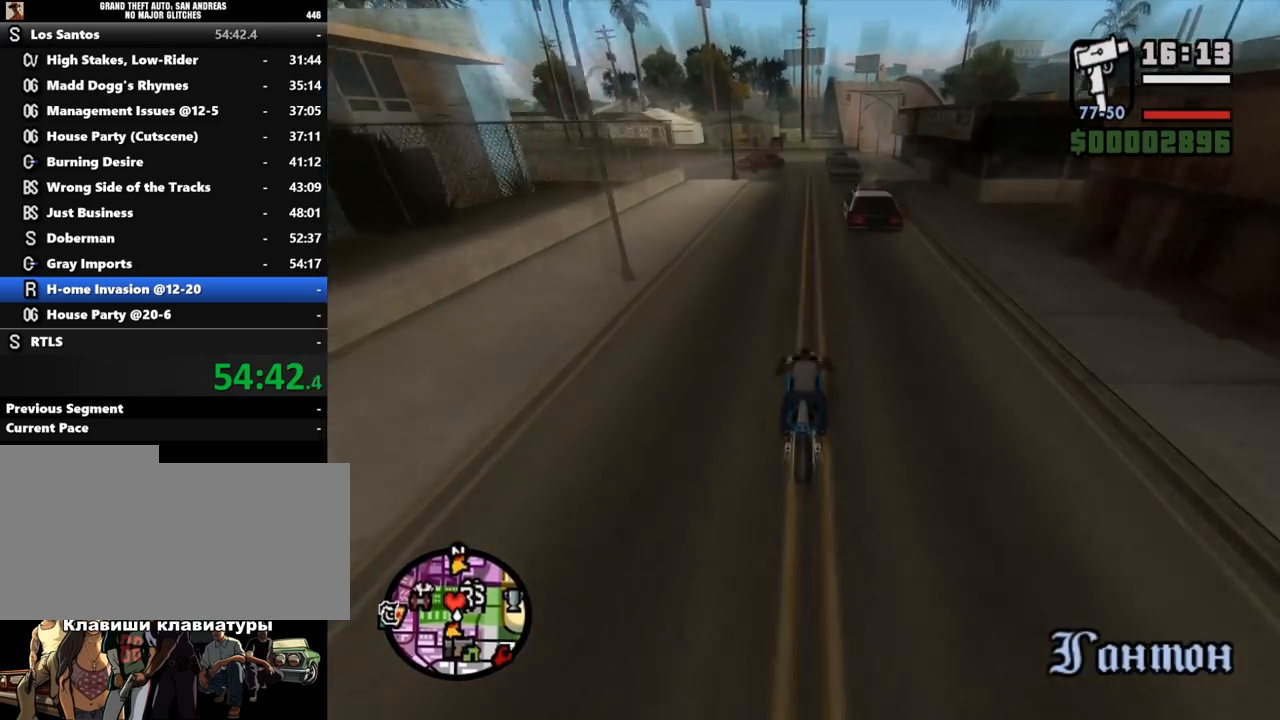
{"keys": ["s"], "mouse": [], "events": [[33, "mouse_left", "up"], [167, "w", "up"], [300, "s", "down"]]}
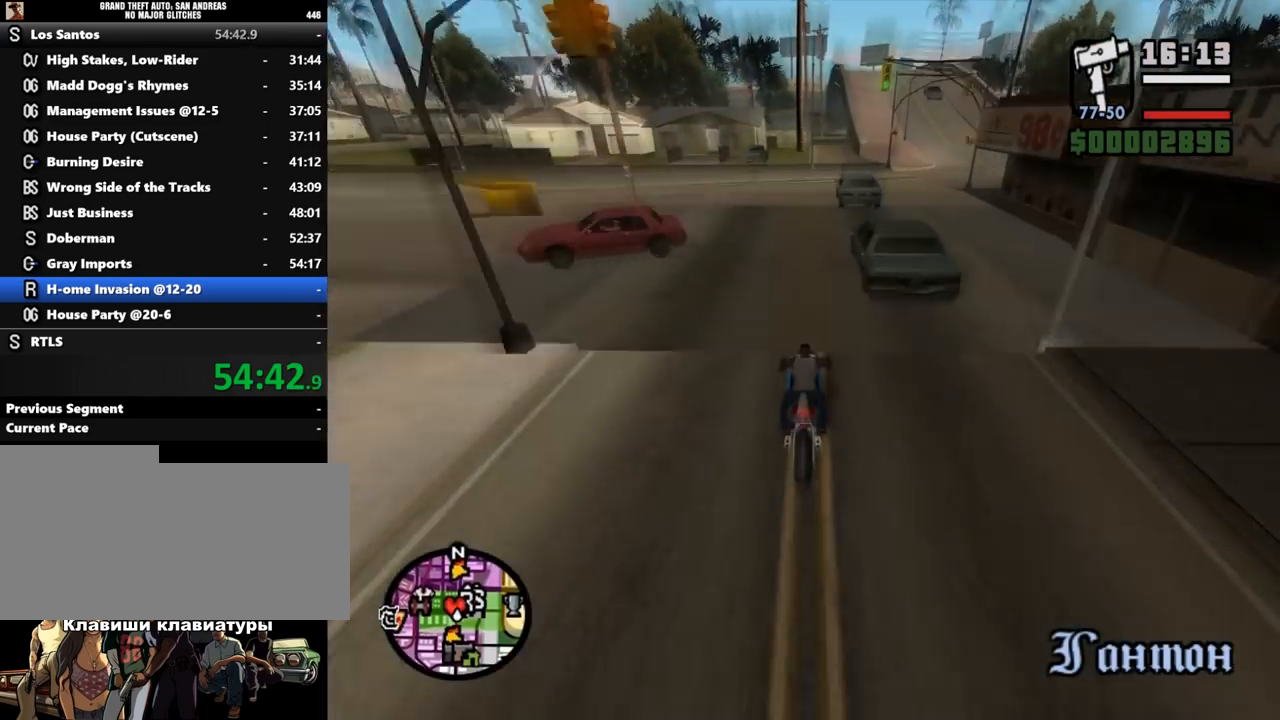
{"keys": [], "mouse": [], "events": [[67, "a", "down"], [333, "a", "up"], [433, "s", "up"]]}
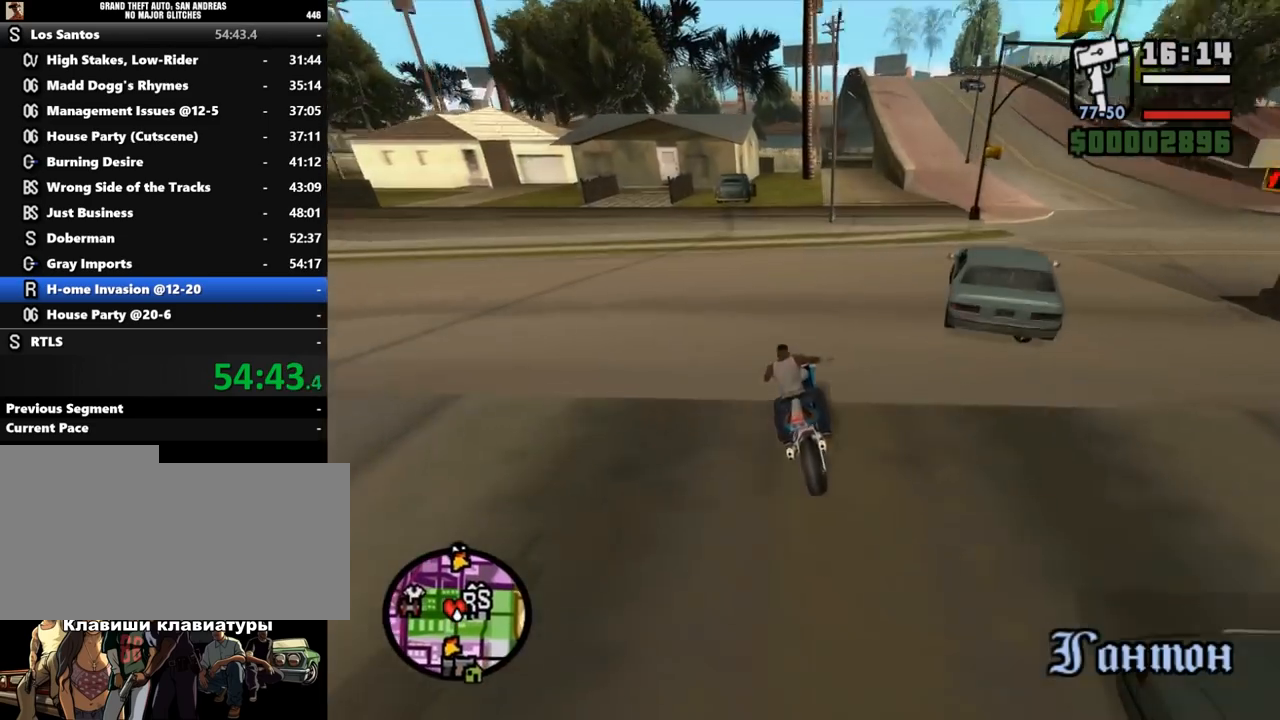
{"keys": ["d"], "mouse": [], "events": [[133, "d", "down"], [167, "d", "up"], [300, "s", "down"], [333, "d", "down"], [433, "s", "up"]]}
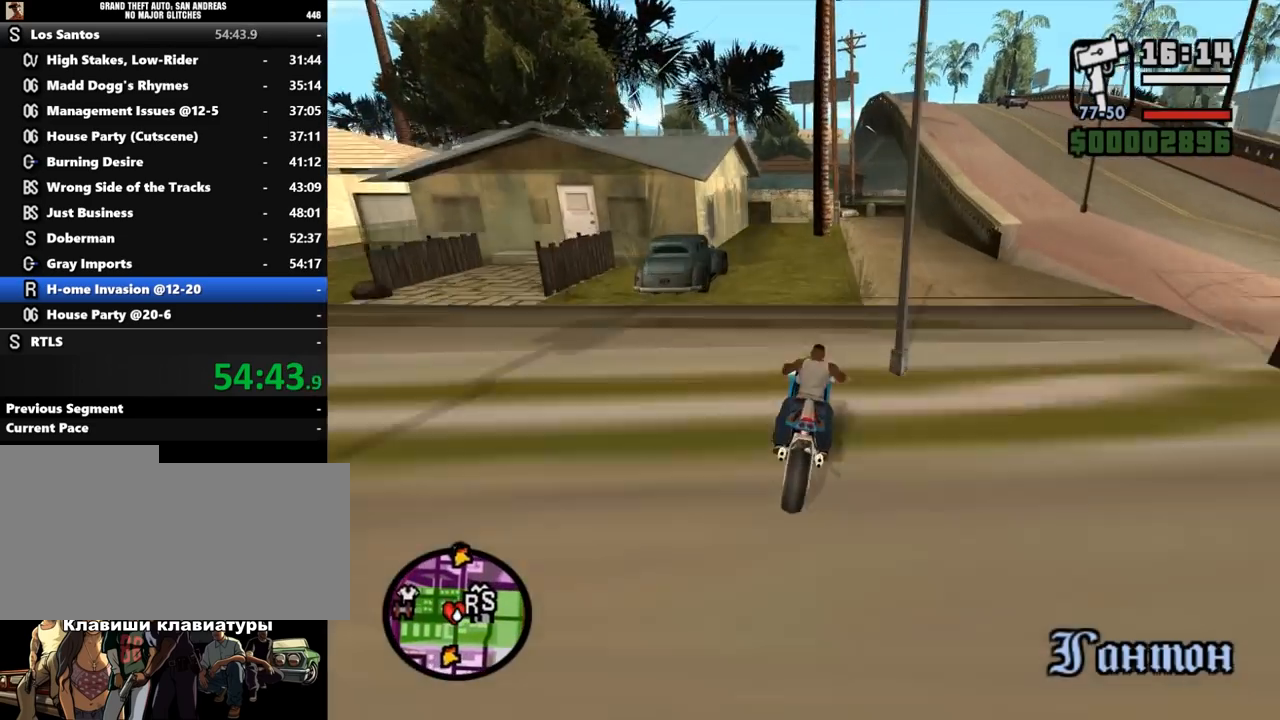
{"keys": ["w"], "mouse": [], "events": [[100, "d", "up"], [100, "w", "down"]]}
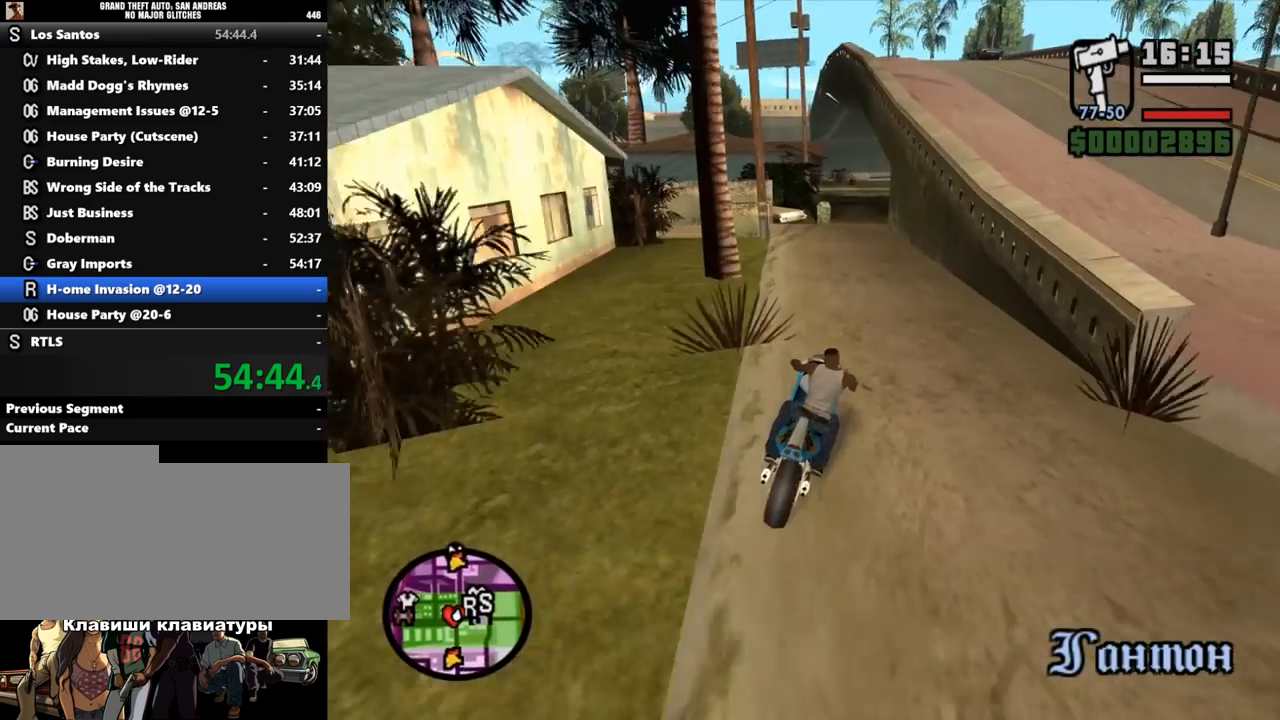
{"keys": ["w"], "mouse": [], "events": [[33, "a", "down"], [200, "a", "up"], [367, "a", "down"], [467, "a", "up"]]}
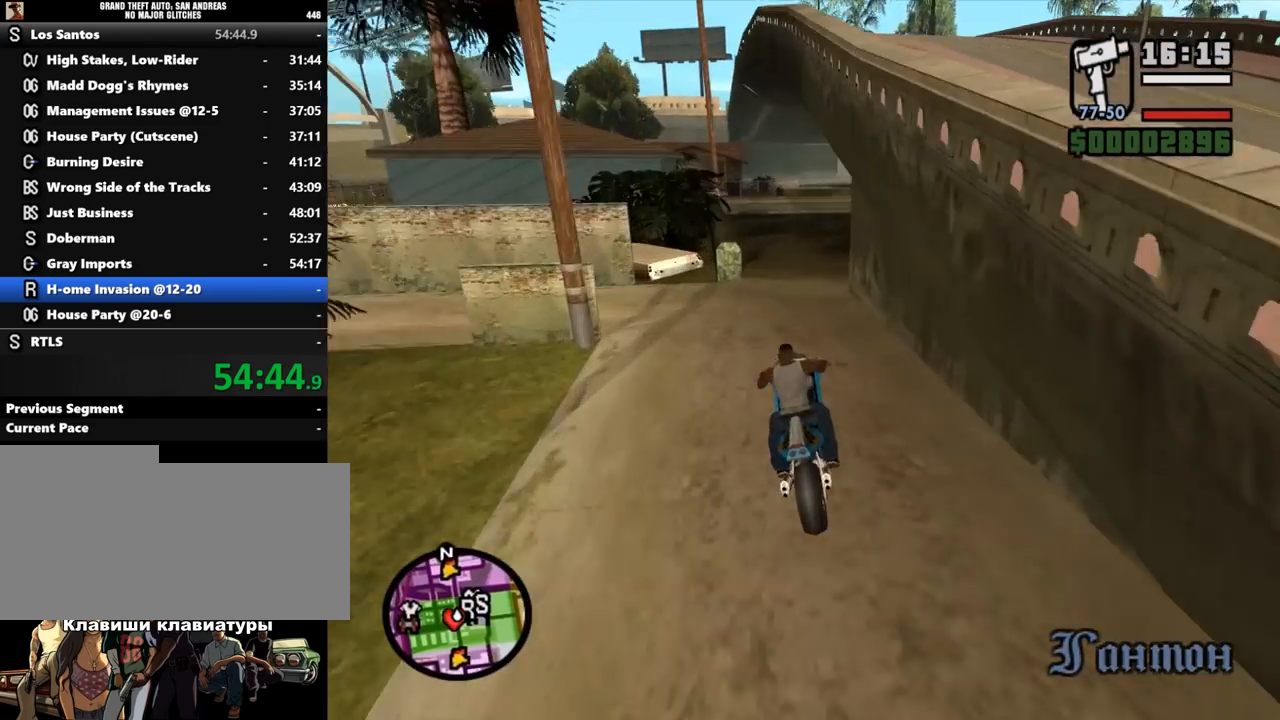
{"keys": ["d", "space"], "mouse": ["right"], "events": [[100, "d", "down"], [267, "d", "up"], [300, "w", "up"], [367, "d", "down"], [433, "mouse_right", "down"], [433, "space", "down"]]}
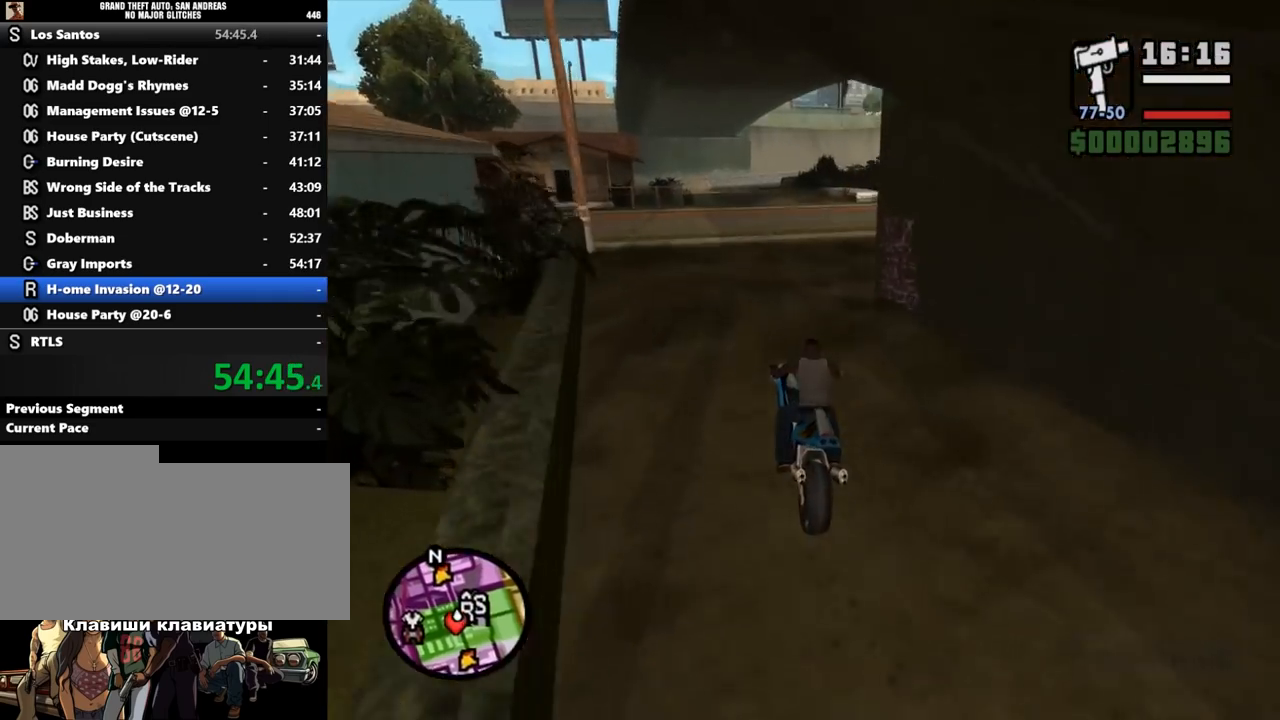
{"keys": ["d"], "mouse": [], "events": [[100, "mouse_right", "up"], [200, "space", "up"]]}
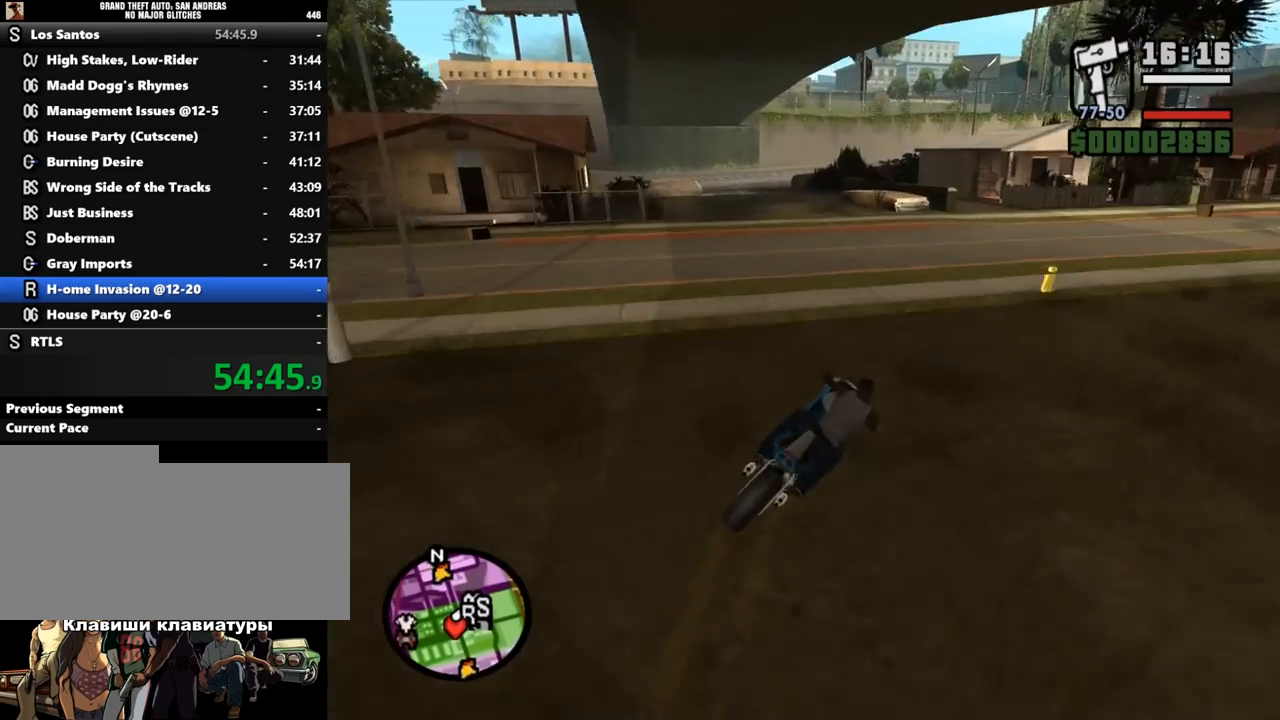
{"keys": ["d", "w"], "mouse": [], "events": [[67, "w", "down"]]}
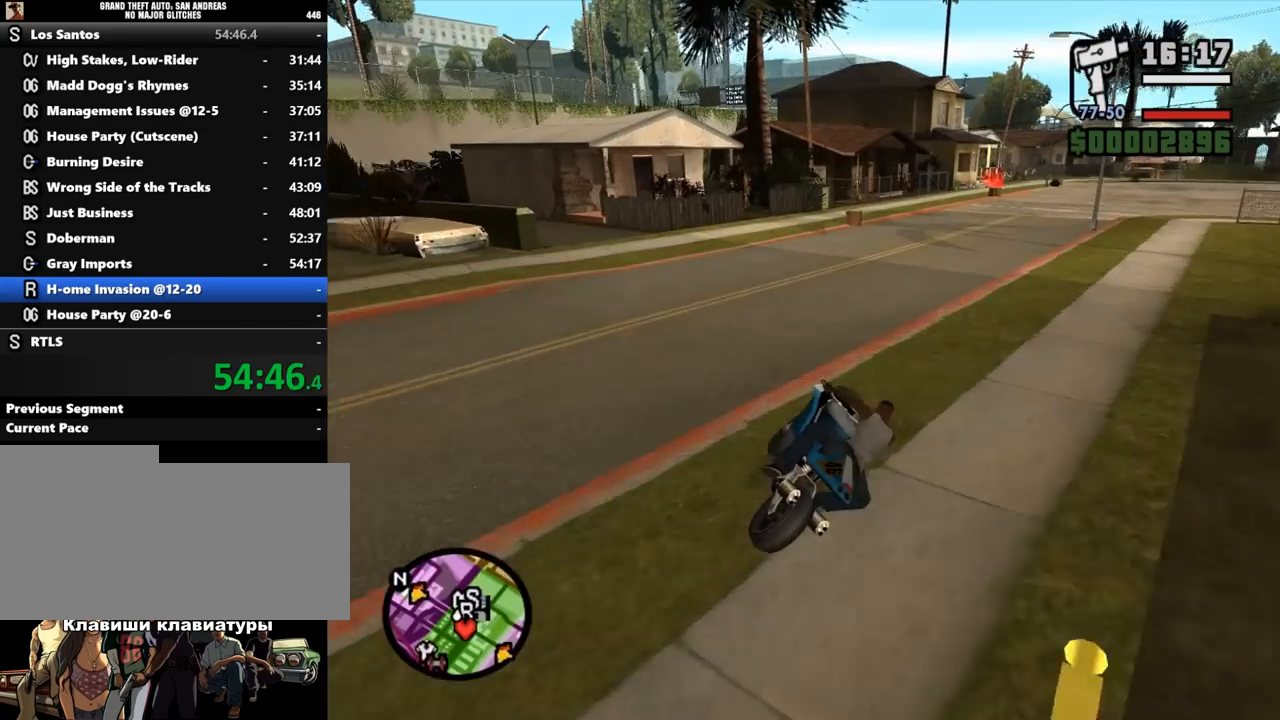
{"keys": ["d", "w"], "mouse": [], "events": []}
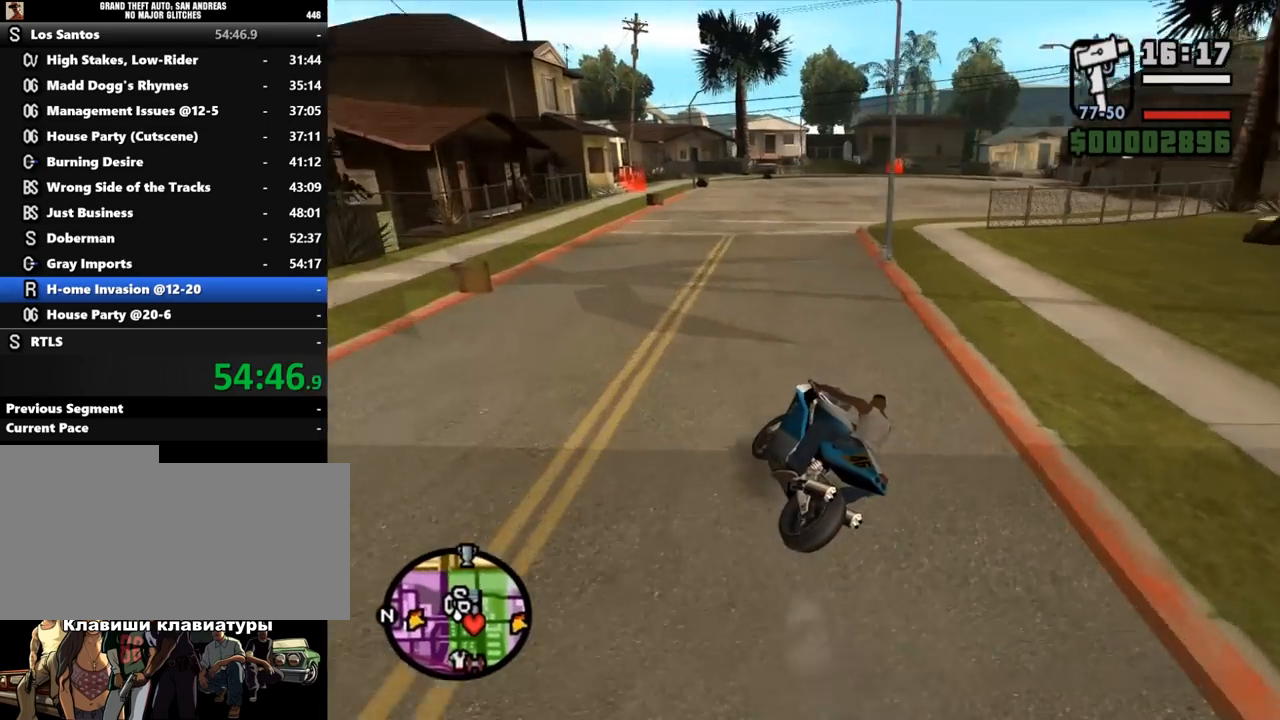
{"keys": ["d", "w"], "mouse": [], "events": []}
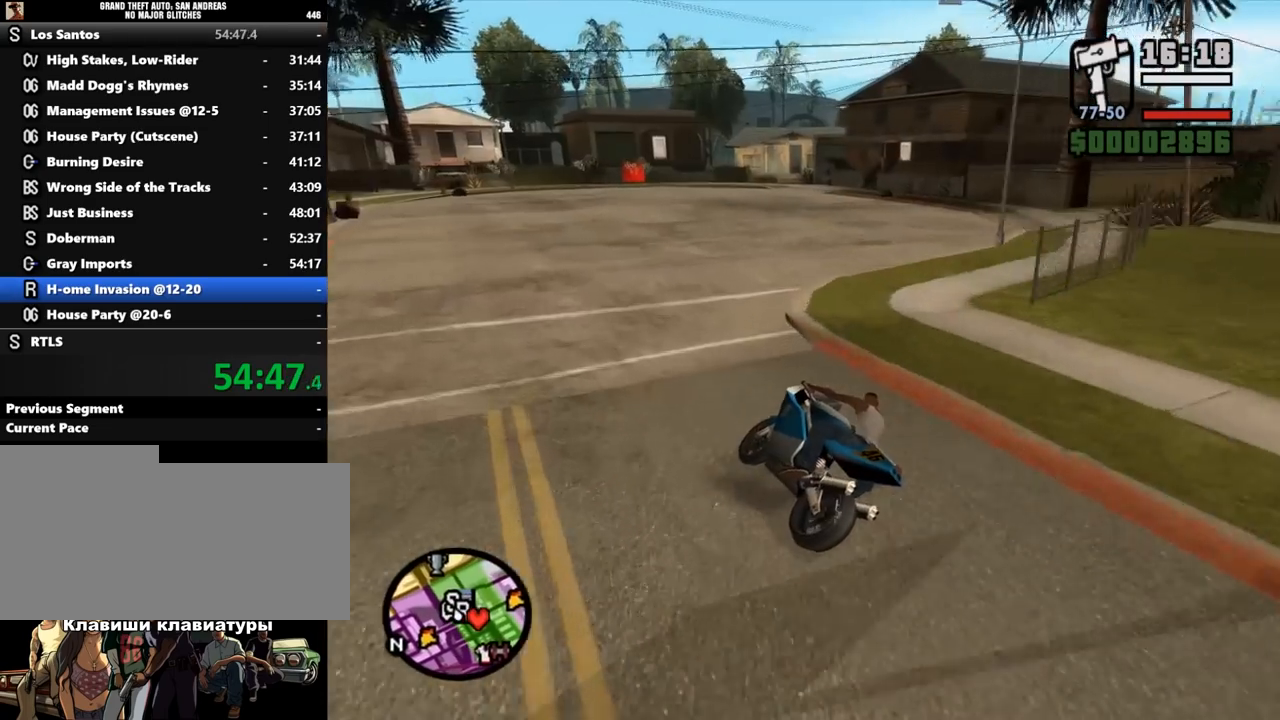
{"keys": ["w"], "mouse": [], "events": [[467, "d", "up"]]}
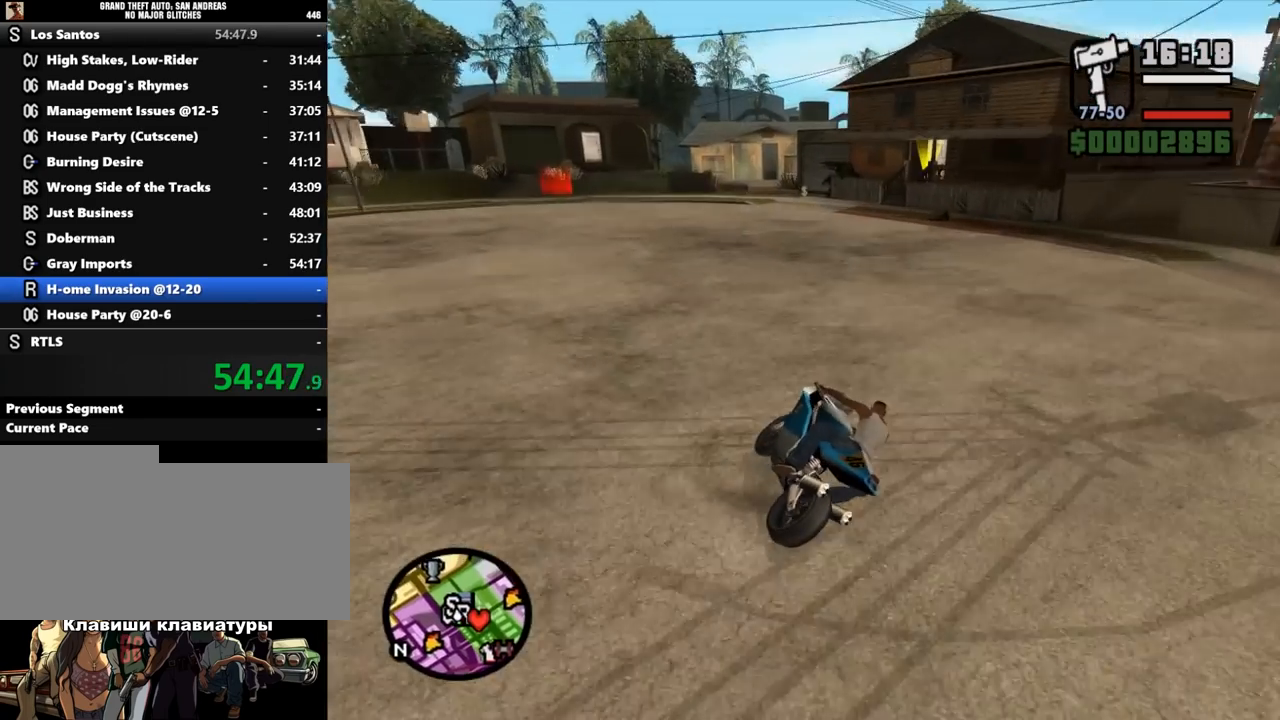
{"keys": ["s"], "mouse": [], "events": [[167, "d", "down"], [233, "w", "up"], [333, "d", "up"], [367, "s", "down"]]}
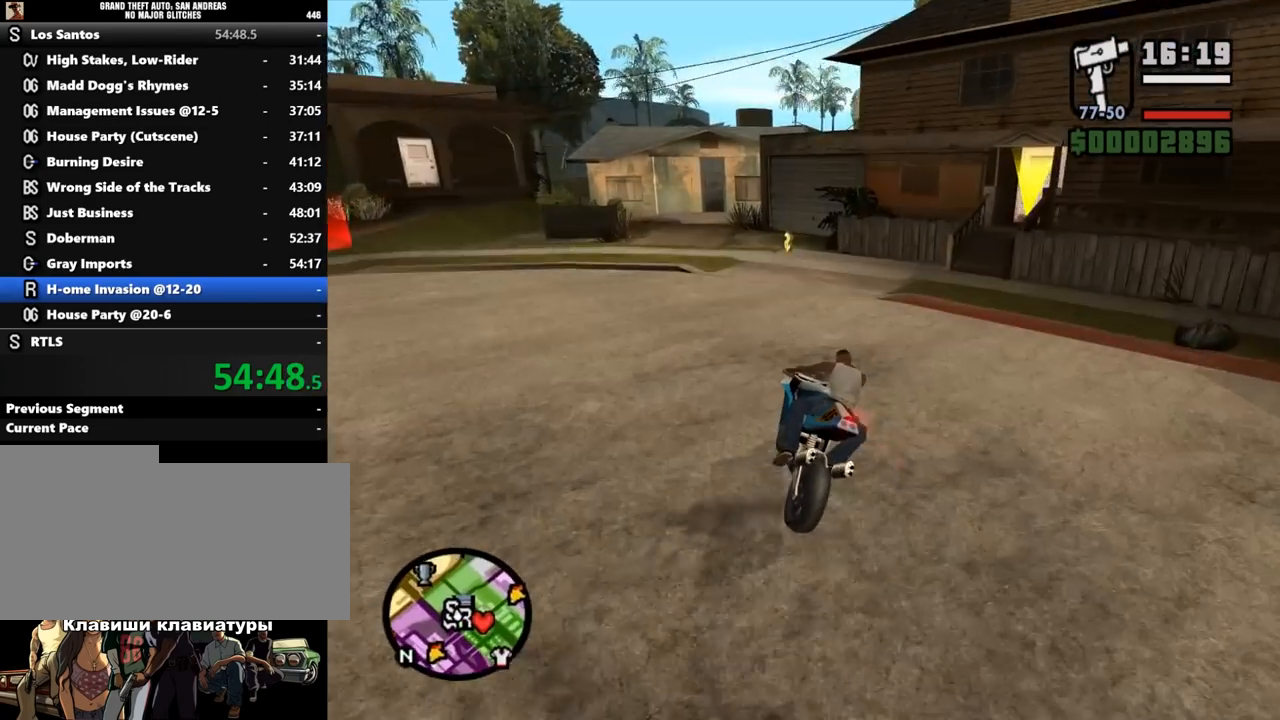
{"keys": ["d", "s"], "mouse": [], "events": [[433, "d", "down"]]}